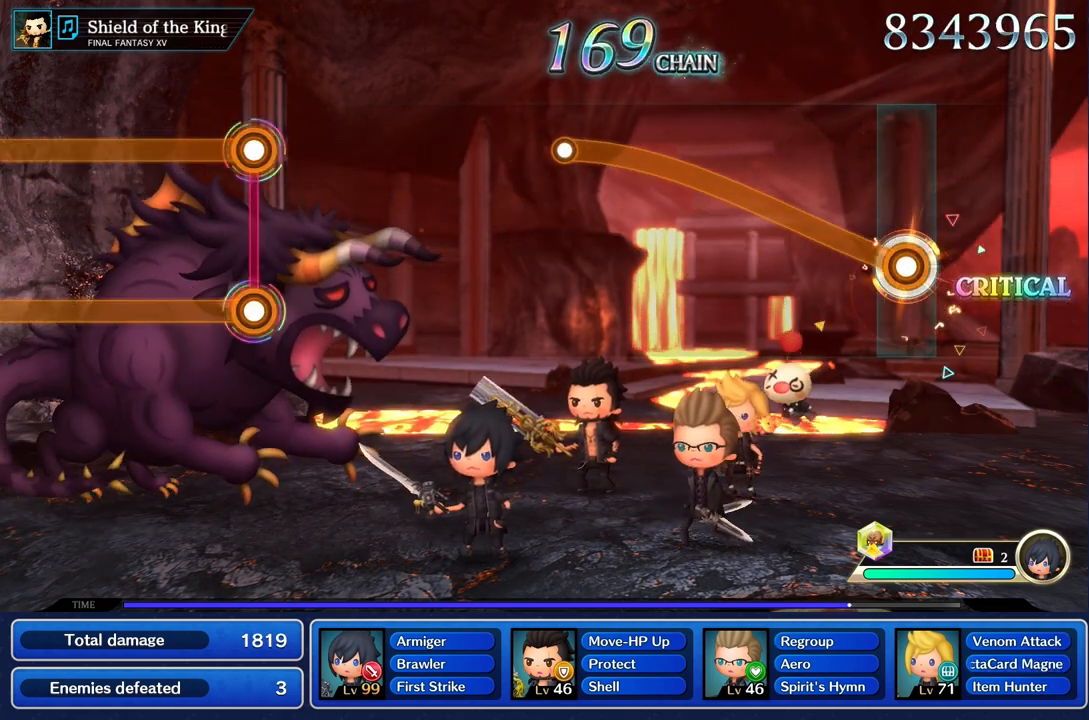
Gameplay with a controller (PlayStation layout); each line is a JSON object with the inputs held at the frame after it. "events" lists button and stick changes between this image and that frame as [ms after this image, input, new state], when the widget could be followed in between. Not read: CIRCLE CROSS L3 R3.
{"buttons": ["R1"], "left_stick": "up", "right_stick": "center", "events": []}
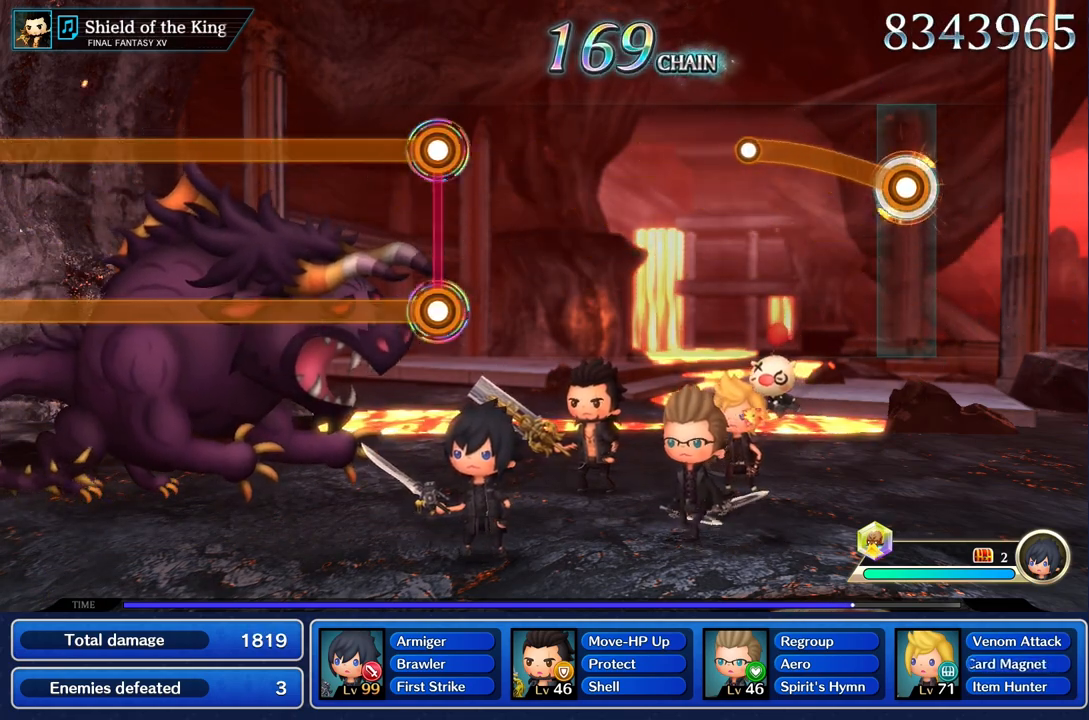
{"buttons": [], "left_stick": "center", "right_stick": "center", "events": [[433, "R1", "up"], [483, "left_stick", "center"]]}
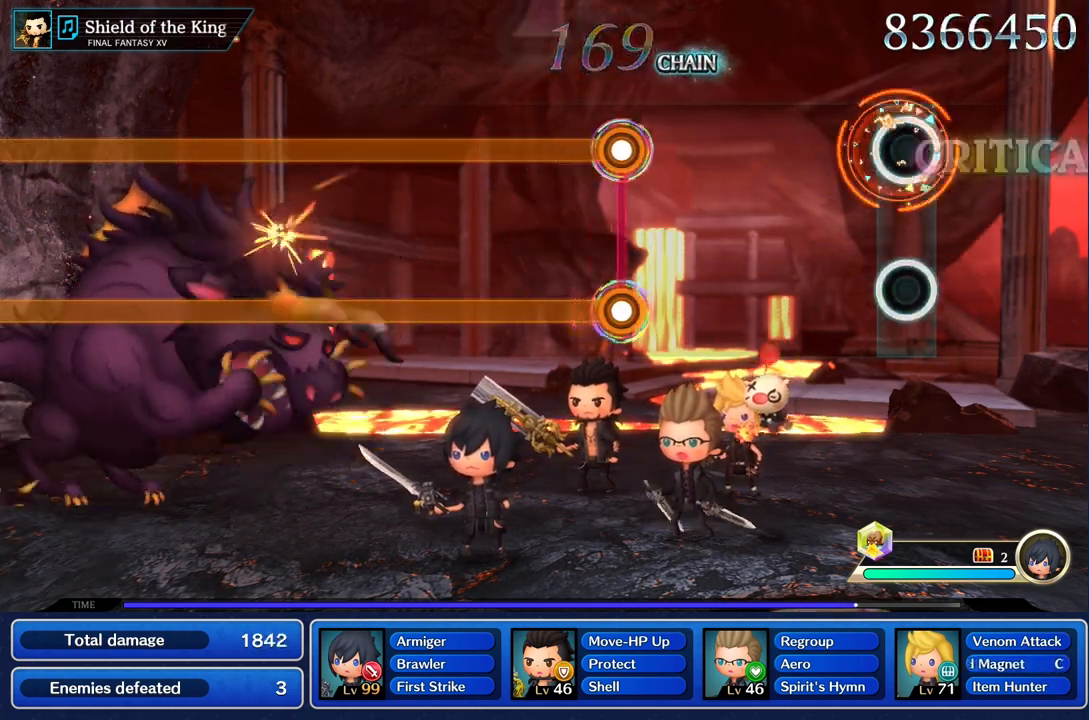
{"buttons": [], "left_stick": "center", "right_stick": "center", "events": []}
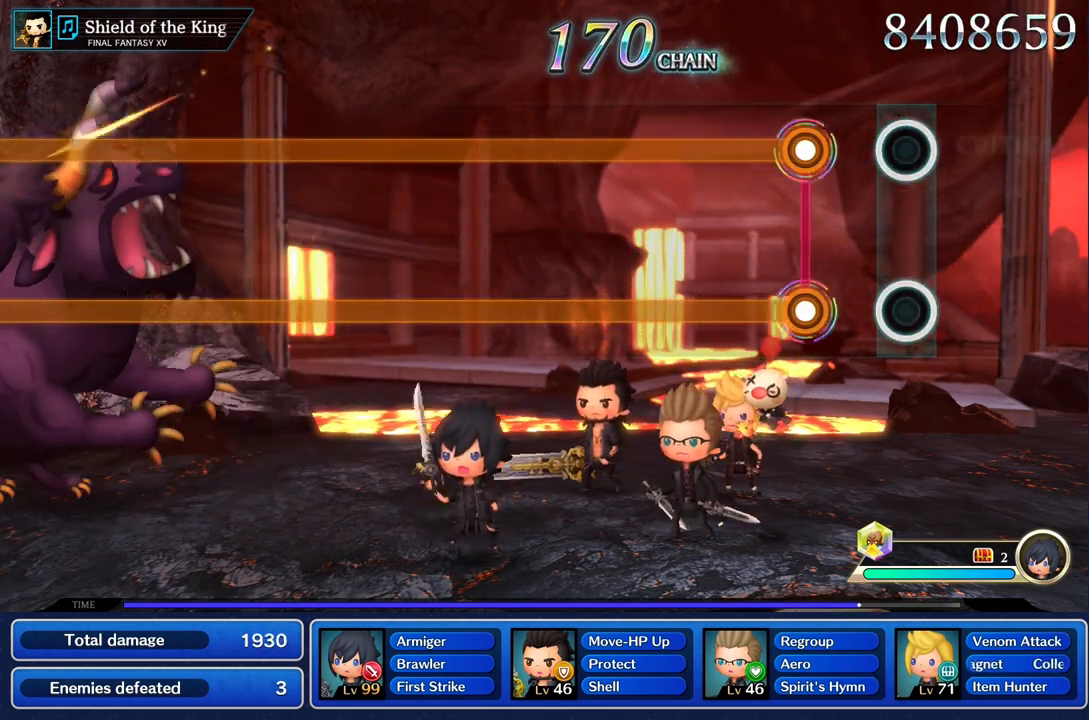
{"buttons": ["L1", "R1"], "left_stick": "center", "right_stick": "center", "events": [[267, "L1", "down"], [283, "R1", "down"]]}
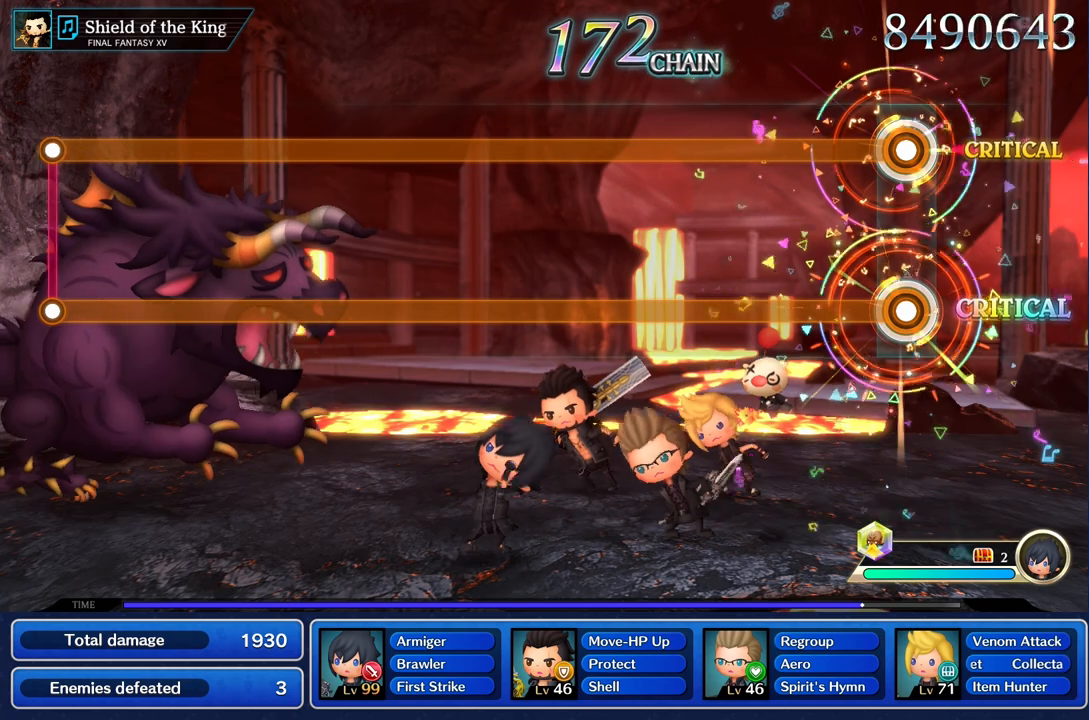
{"buttons": ["L1", "R1"], "left_stick": "center", "right_stick": "center", "events": []}
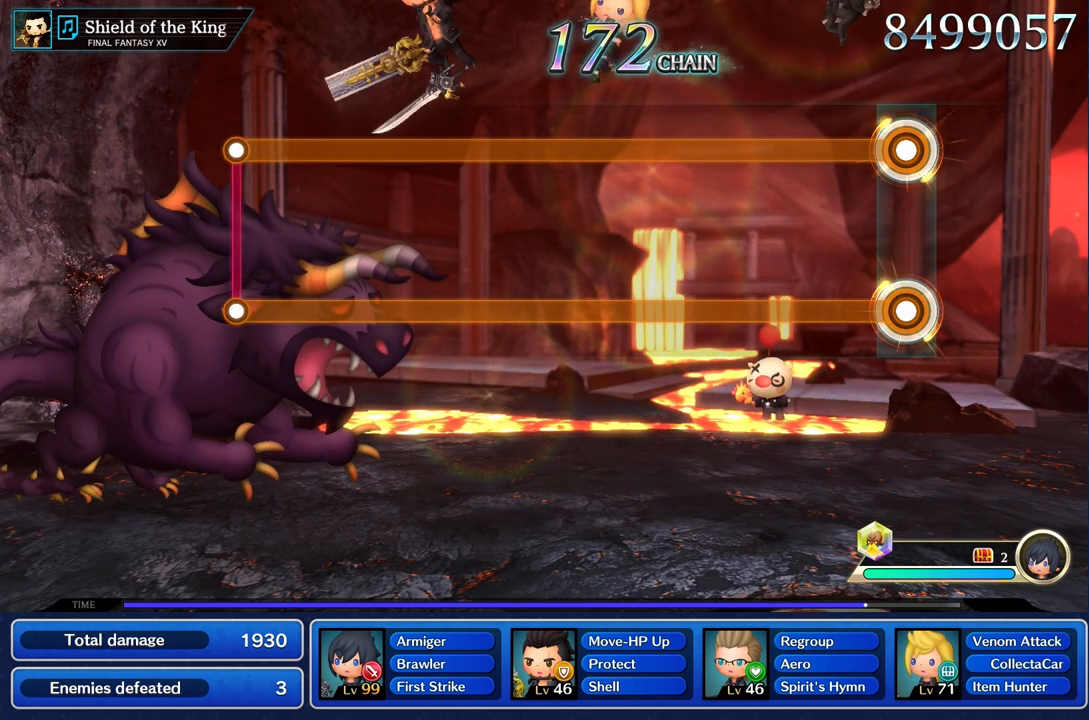
{"buttons": ["L1", "R1"], "left_stick": "center", "right_stick": "center", "events": []}
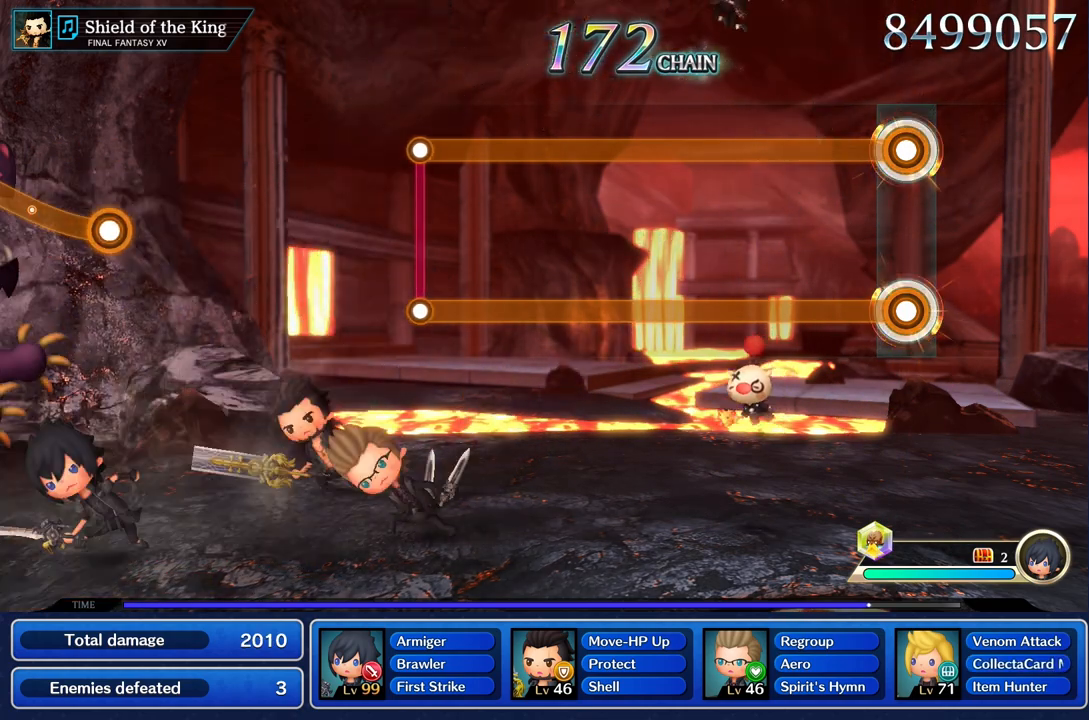
{"buttons": ["L1", "R1"], "left_stick": "center", "right_stick": "center", "events": []}
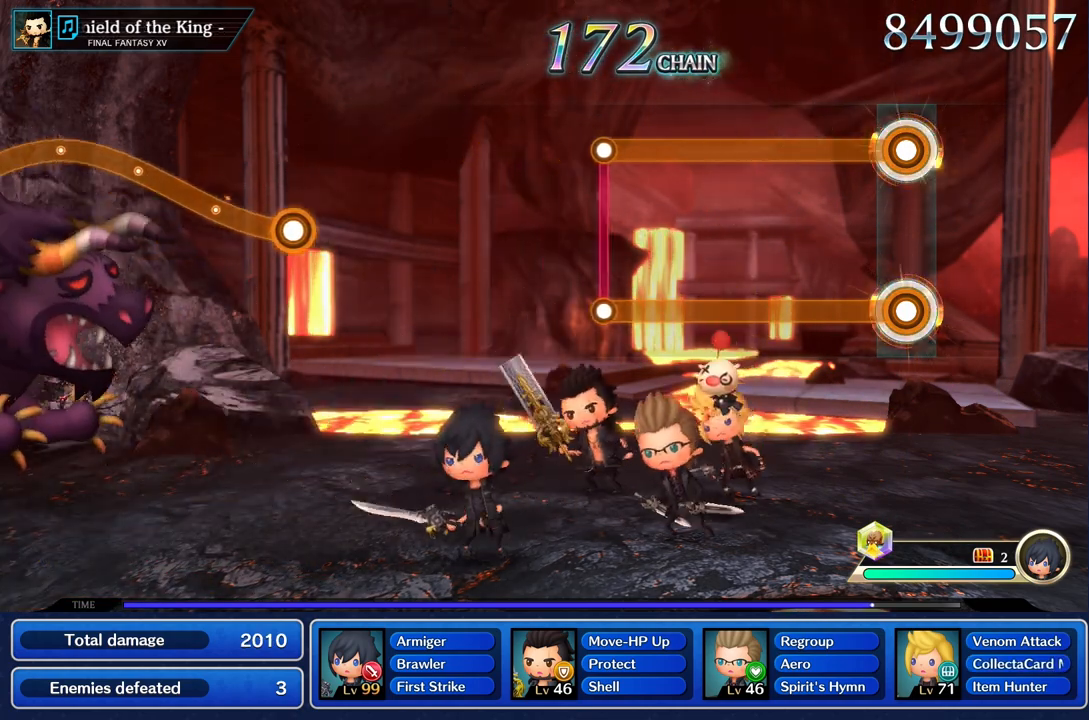
{"buttons": ["L1", "R1"], "left_stick": "center", "right_stick": "center", "events": []}
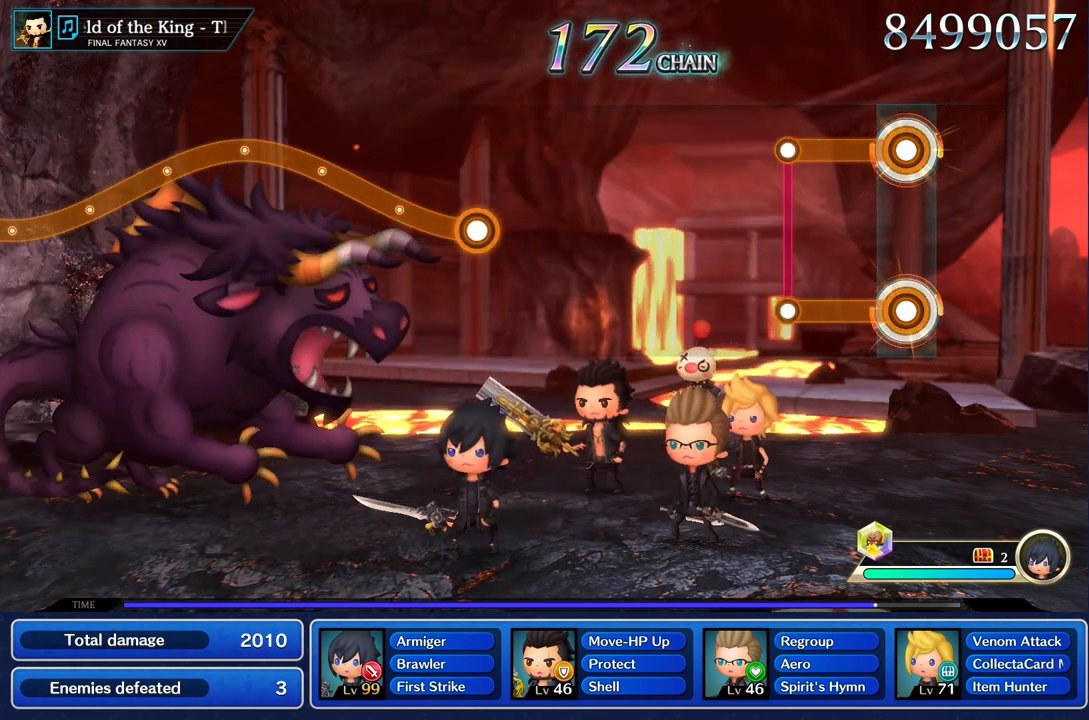
{"buttons": [], "left_stick": "center", "right_stick": "center", "events": [[334, "L1", "up"], [334, "R1", "up"]]}
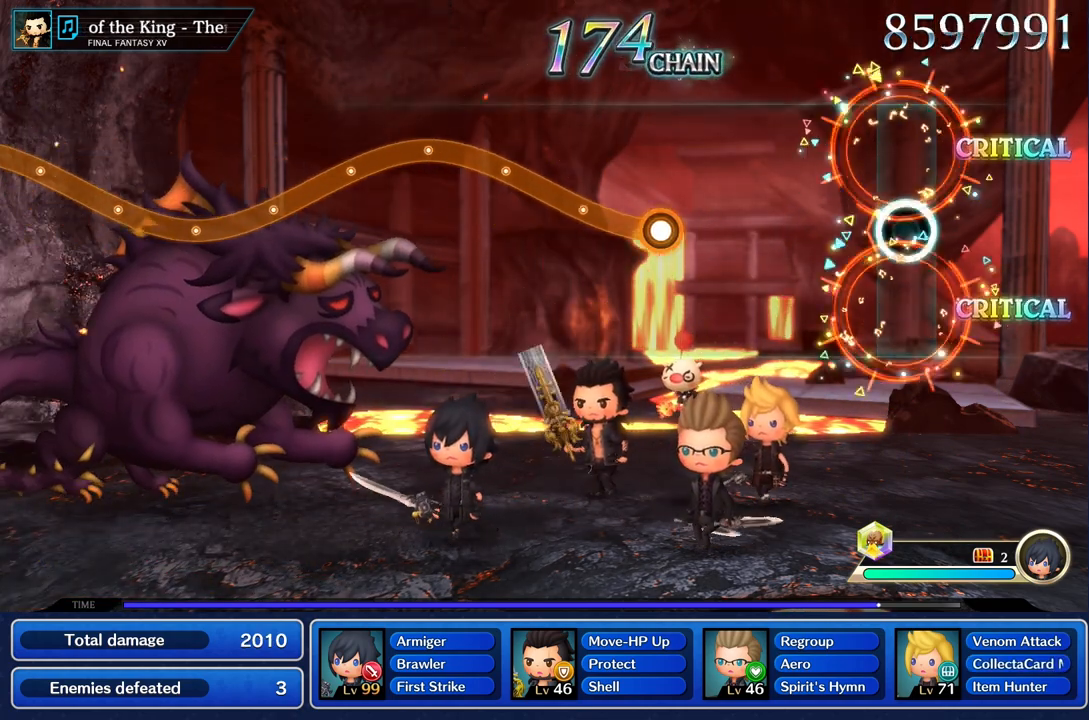
{"buttons": [], "left_stick": "center", "right_stick": "center", "events": []}
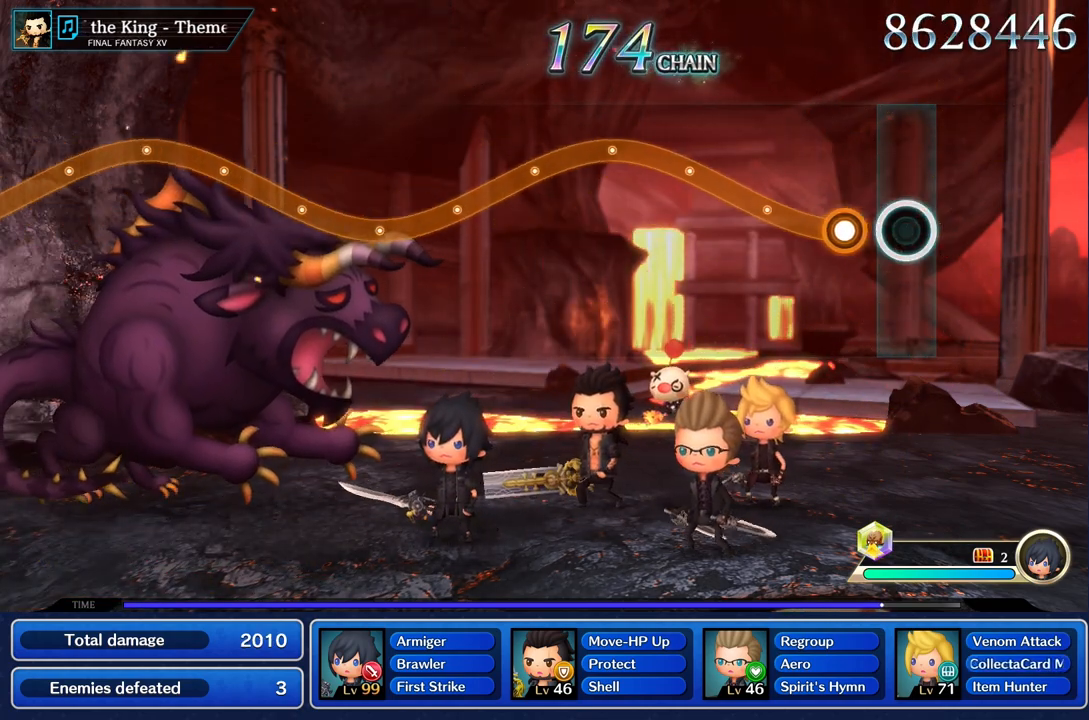
{"buttons": ["R1"], "left_stick": "up", "right_stick": "center", "events": [[184, "left_stick", "up"], [234, "R1", "down"]]}